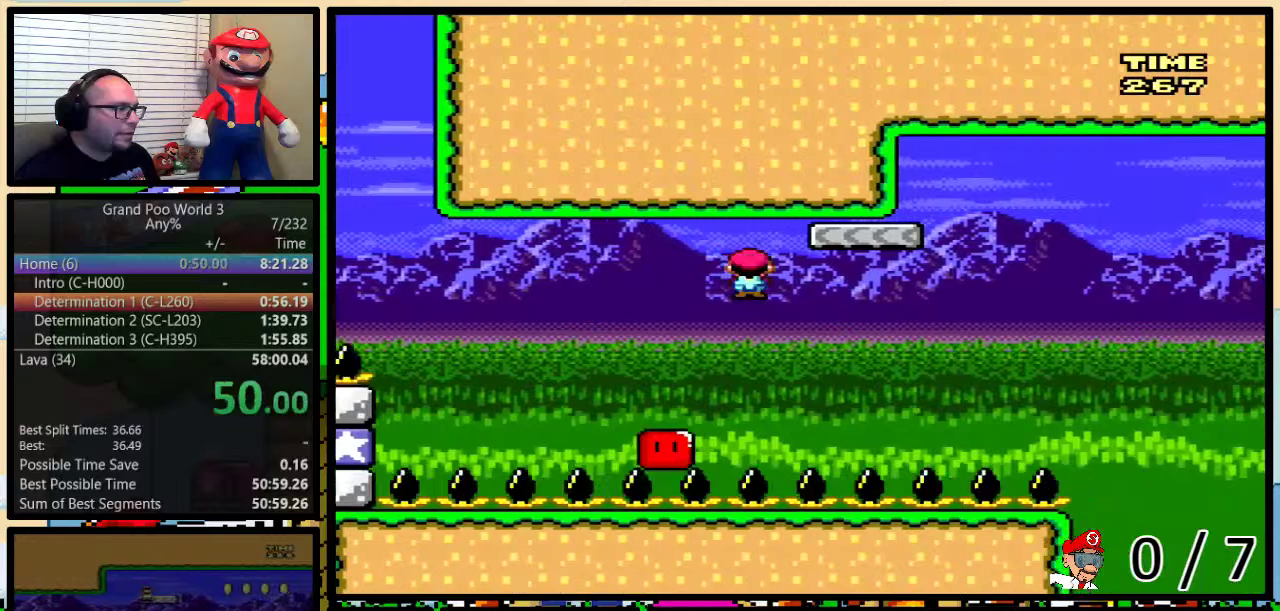
Gameplay with a controller (Nintendo layout); each line is a JSON object with the inputs held at the frame after it. "events" lists button and stick changes between this image and that frame as [ms after this image, input, new state], when the widget could be followed in between. Not read: L3 R3.
{"buttons": ["A", "Y", "DPAD_RIGHT"]}
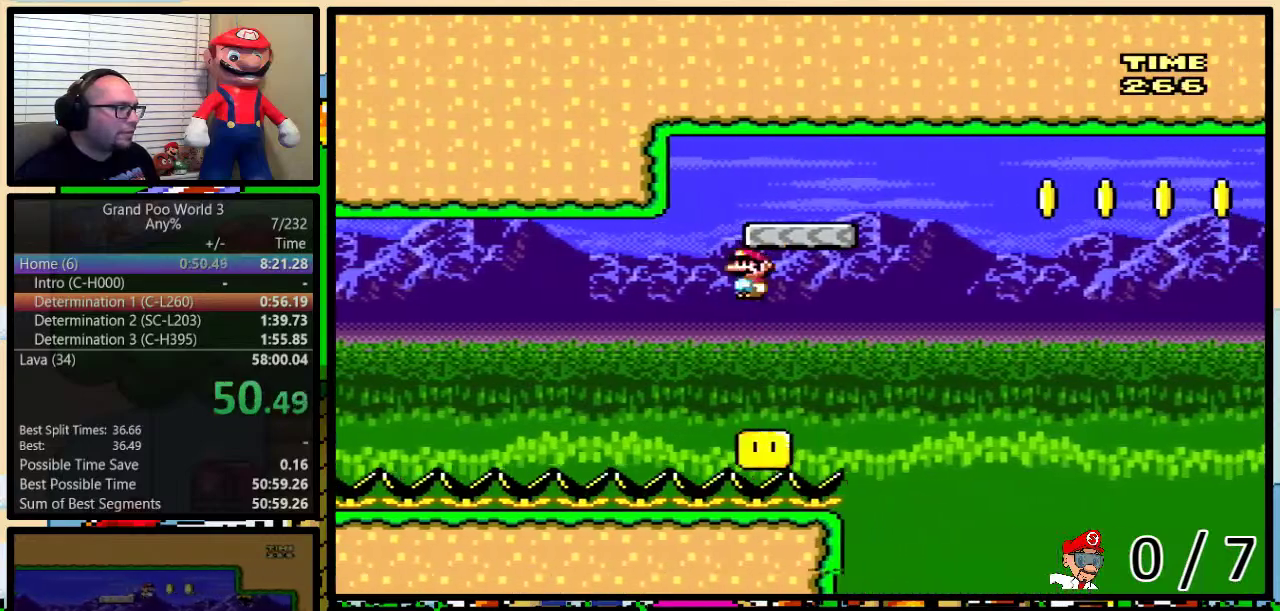
{"buttons": ["A", "Y", "DPAD_RIGHT"]}
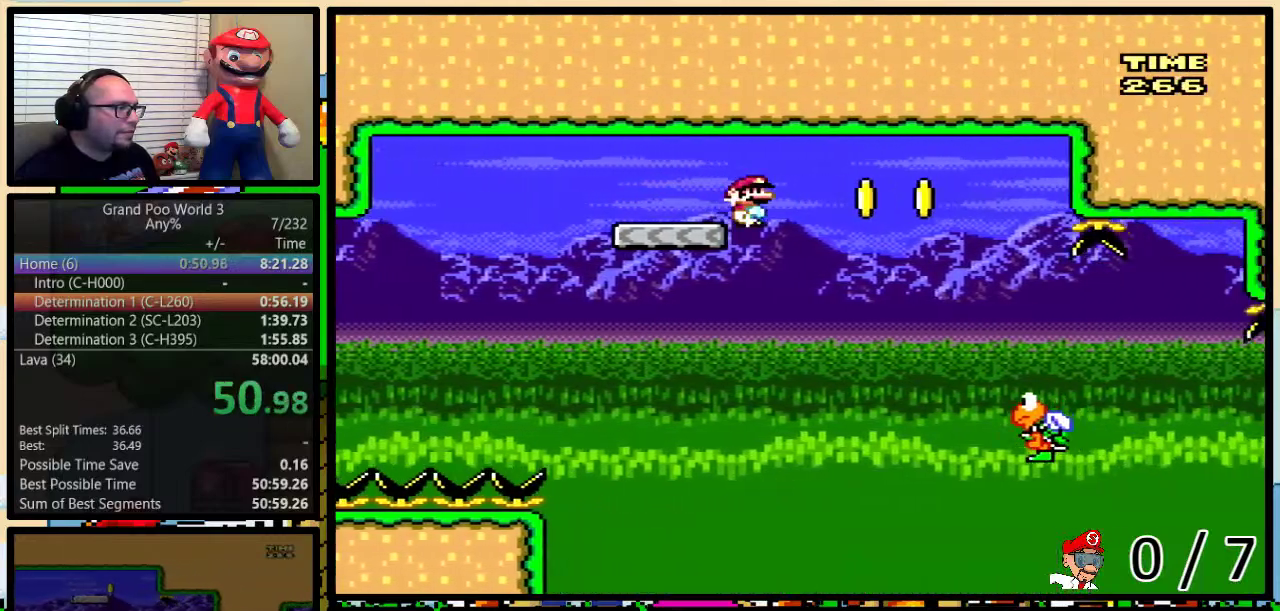
{"buttons": ["Y", "DPAD_RIGHT"], "events": [[184, "A", "up"]]}
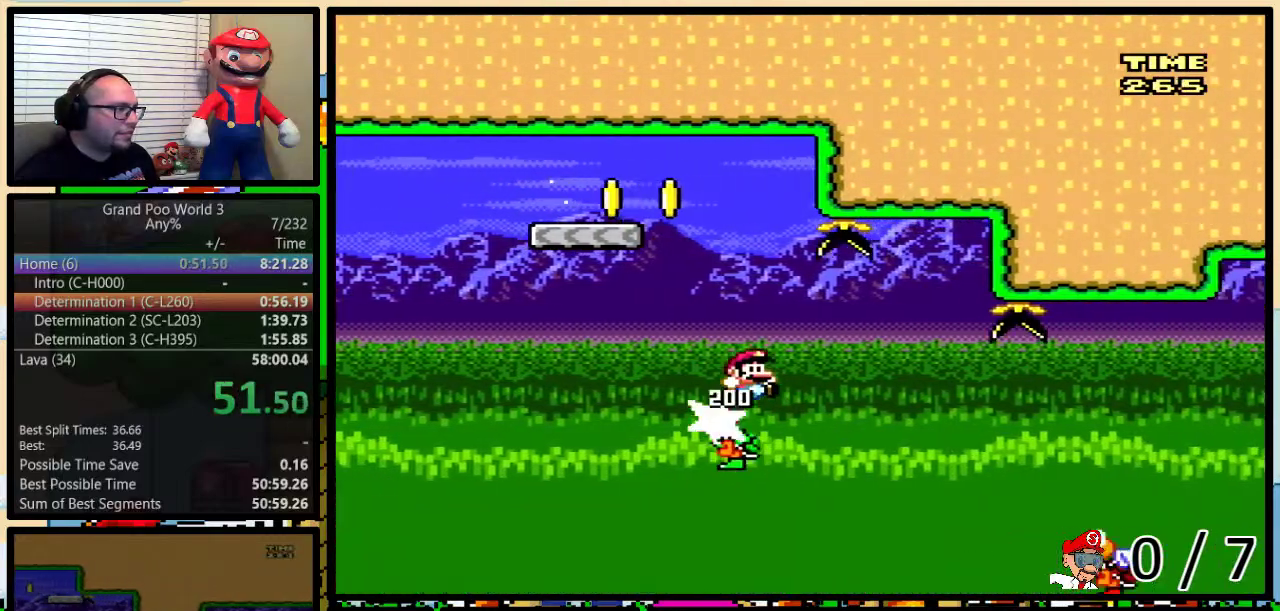
{"buttons": ["B", "Y", "DPAD_RIGHT"], "events": [[33, "B", "down"], [267, "B", "up"], [434, "B", "down"]]}
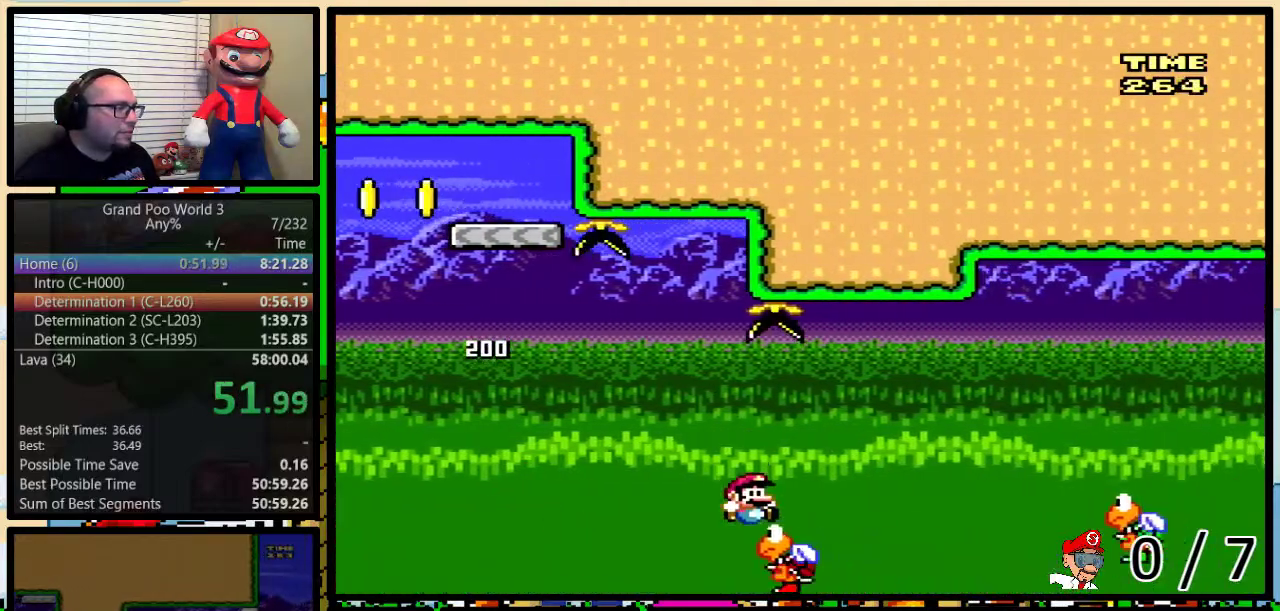
{"buttons": ["Y", "DPAD_UP", "DPAD_RIGHT"], "events": [[50, "DPAD_UP", "down"], [84, "DPAD_UP", "up"], [150, "B", "up"], [334, "DPAD_UP", "down"]]}
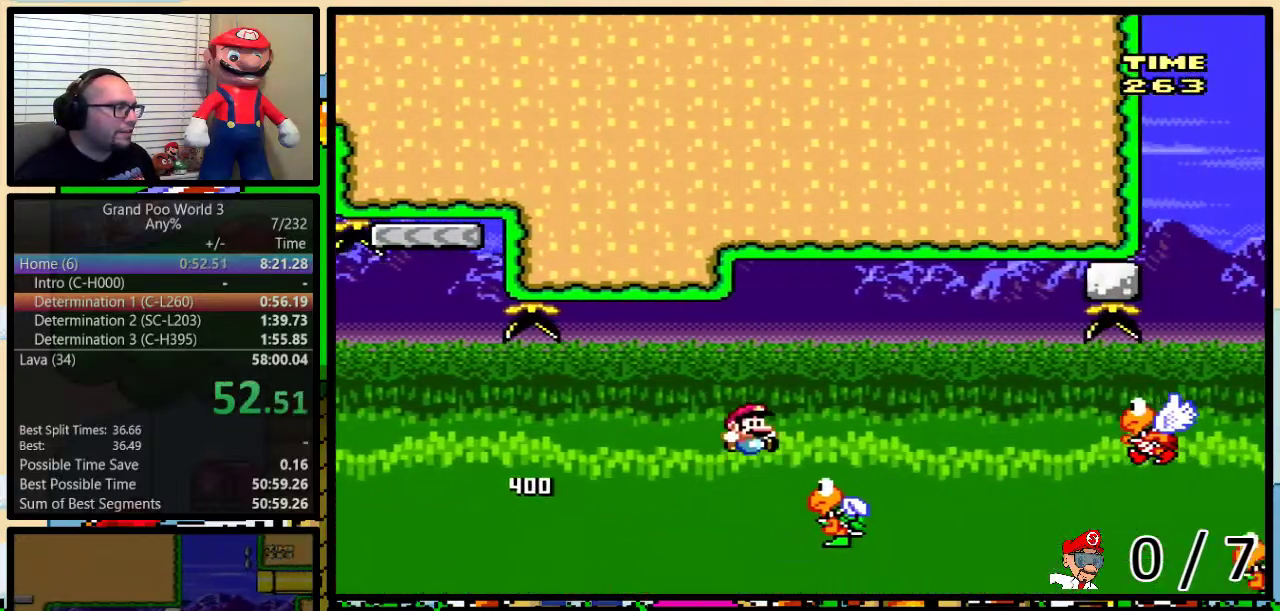
{"buttons": ["Y", "DPAD_UP", "DPAD_RIGHT"], "events": [[16, "B", "down"], [233, "B", "up"]]}
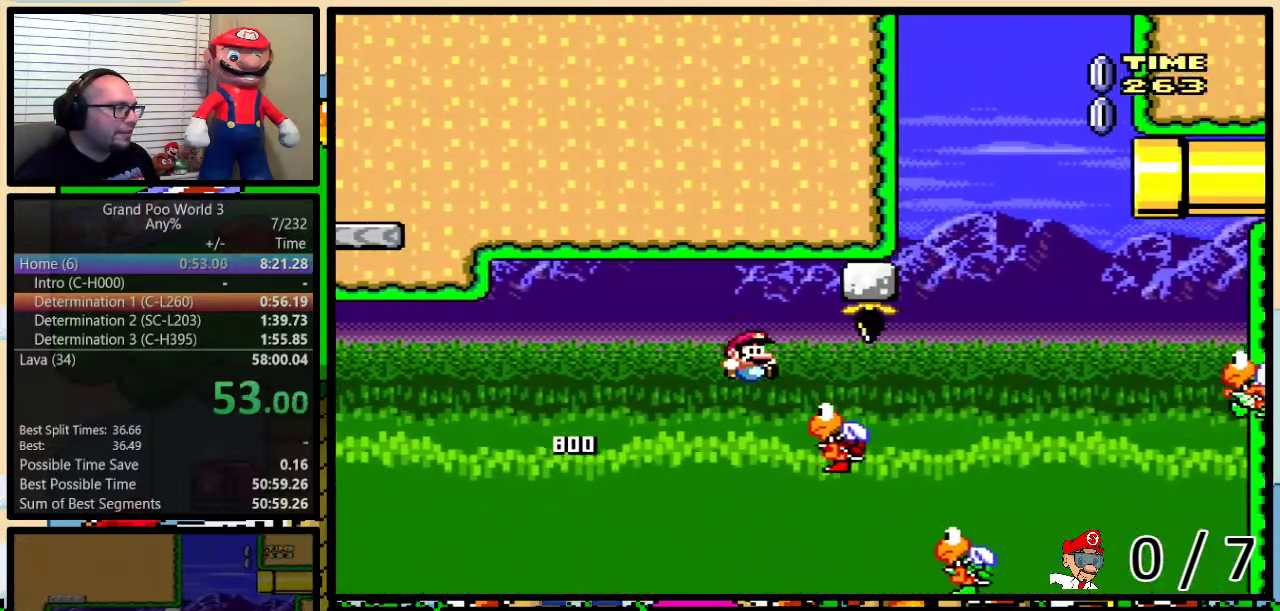
{"buttons": ["B", "Y", "DPAD_RIGHT"], "events": [[117, "DPAD_UP", "up"], [217, "DPAD_UP", "down"], [284, "DPAD_LEFT", "down"], [284, "DPAD_RIGHT", "up"], [284, "DPAD_UP", "up"], [467, "B", "down"], [467, "DPAD_LEFT", "up"], [467, "DPAD_RIGHT", "down"]]}
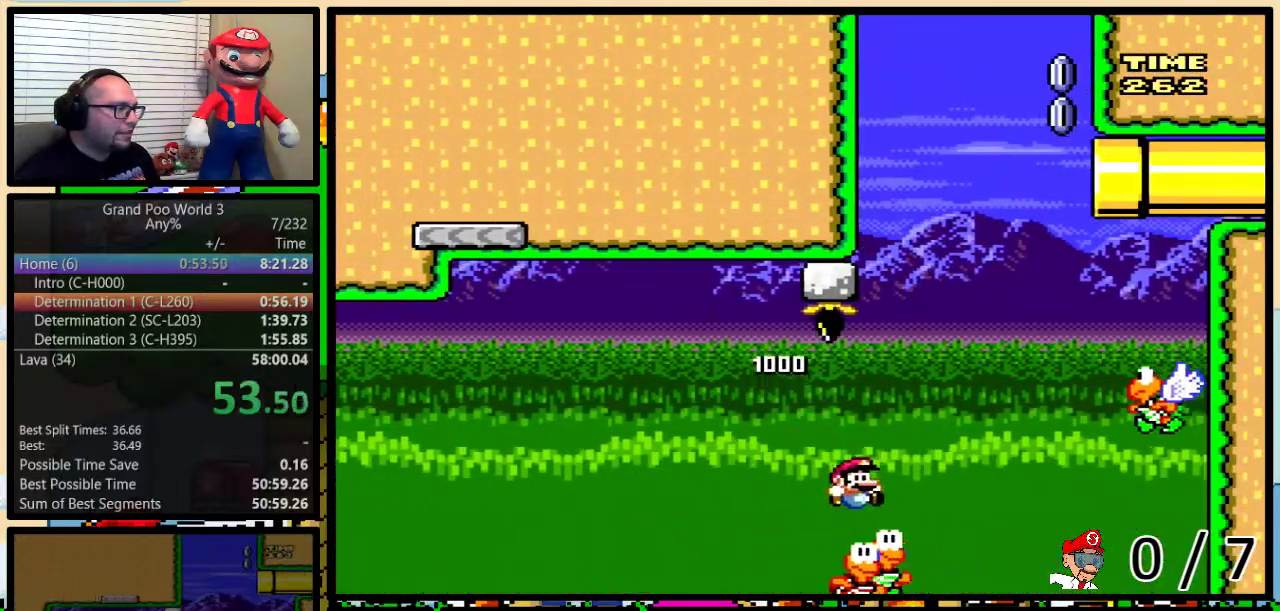
{"buttons": ["B", "Y", "DPAD_RIGHT"], "events": [[217, "DPAD_UP", "down"], [367, "DPAD_UP", "up"]]}
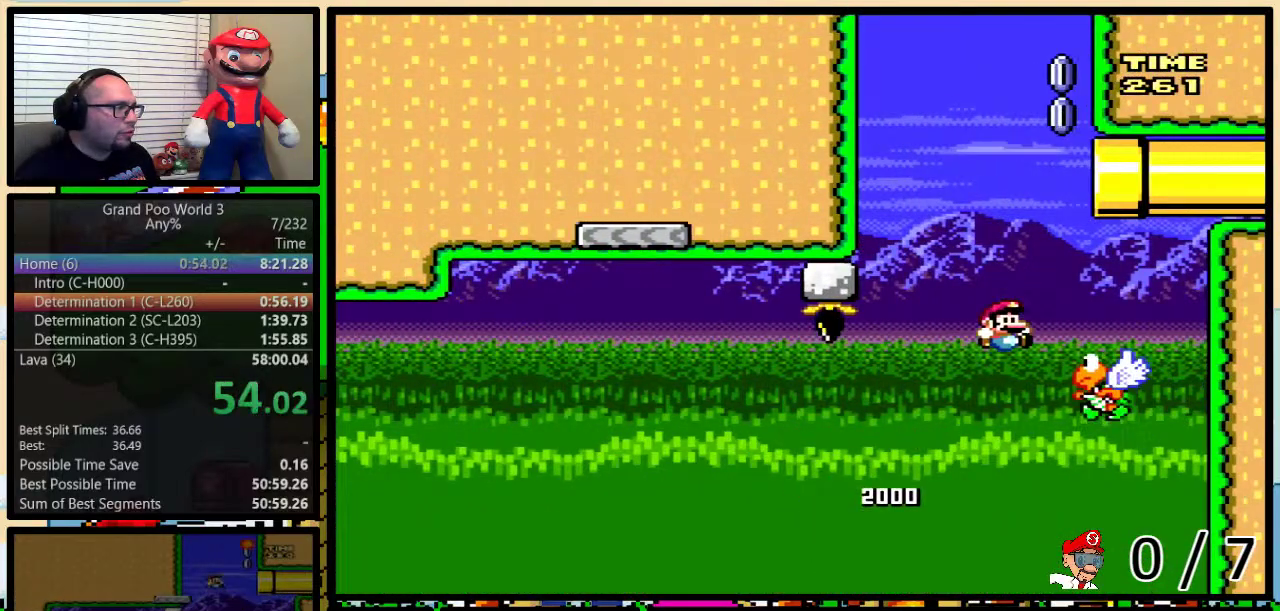
{"buttons": ["B", "Y", "DPAD_LEFT"], "events": [[50, "DPAD_DOWN", "down"], [84, "DPAD_DOWN", "up"], [84, "DPAD_LEFT", "down"], [84, "DPAD_RIGHT", "up"]]}
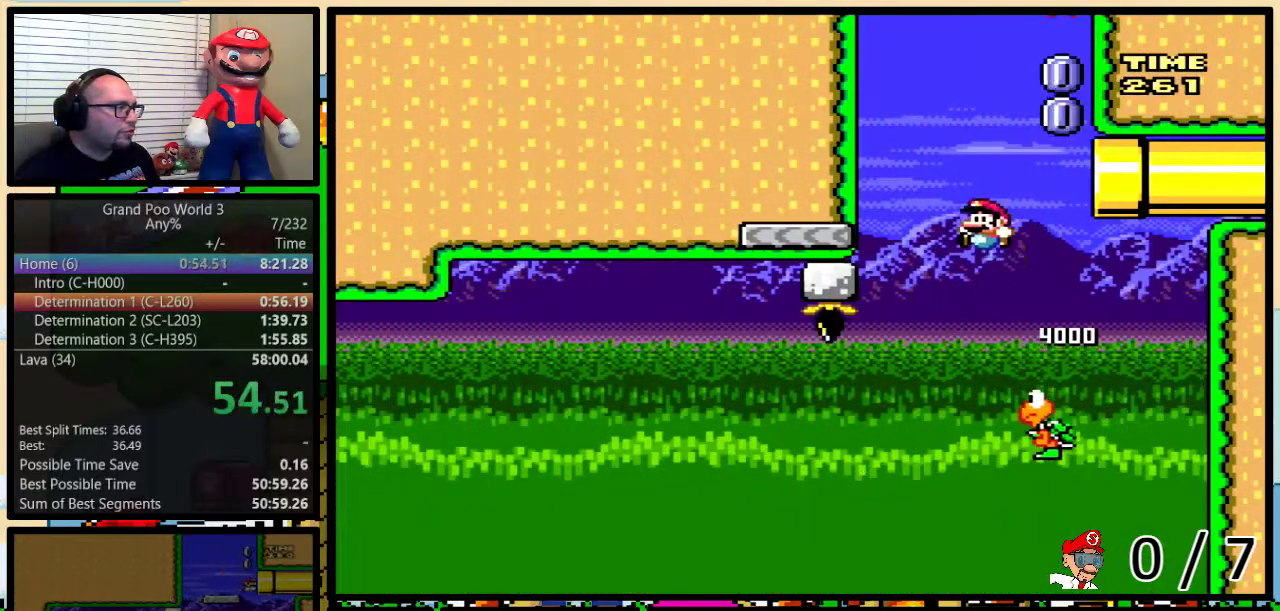
{"buttons": ["B", "Y", "DPAD_UP", "DPAD_RIGHT"], "events": [[33, "DPAD_UP", "down"], [50, "DPAD_RIGHT", "down"], [50, "DPAD_UP", "up"], [100, "DPAD_LEFT", "up"], [217, "DPAD_RIGHT", "up"], [267, "DPAD_RIGHT", "down"], [333, "DPAD_UP", "down"]]}
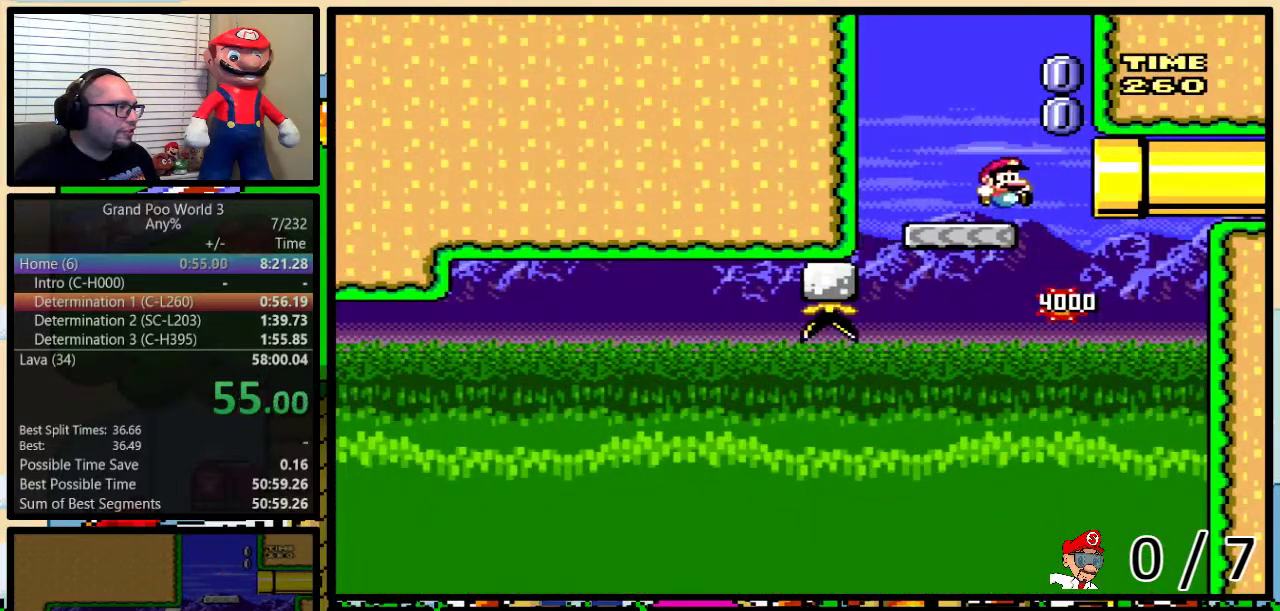
{"buttons": ["B", "Y", "DPAD_RIGHT"], "events": [[401, "DPAD_UP", "up"]]}
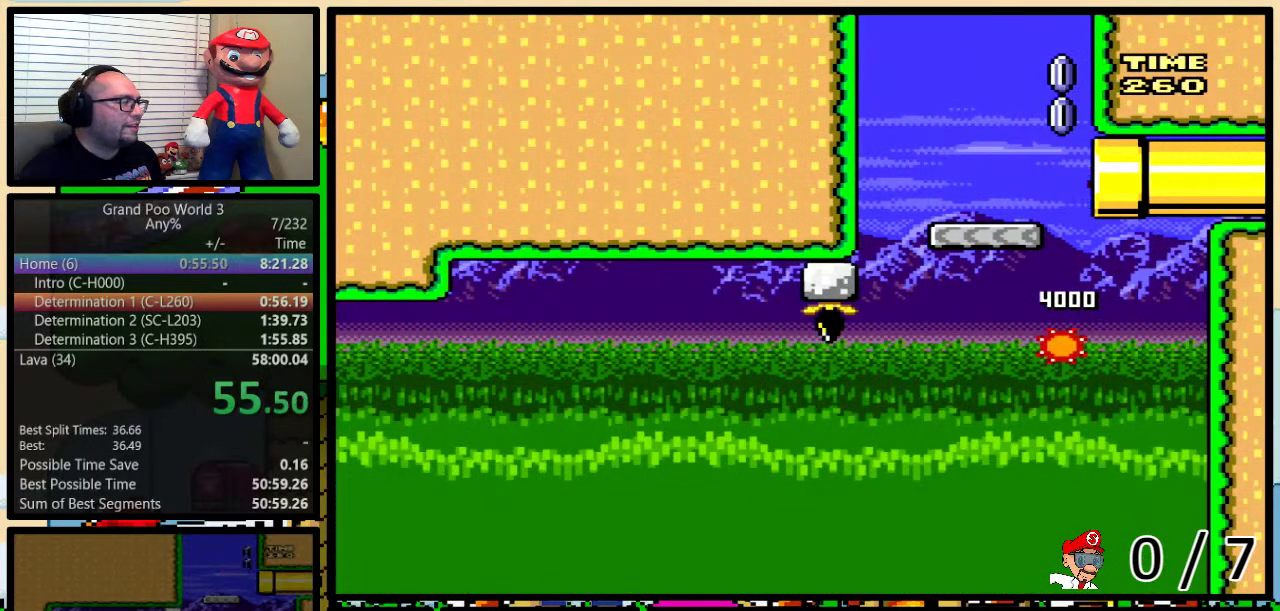
{"buttons": ["Y"], "events": [[350, "B", "up"], [384, "DPAD_RIGHT", "up"]]}
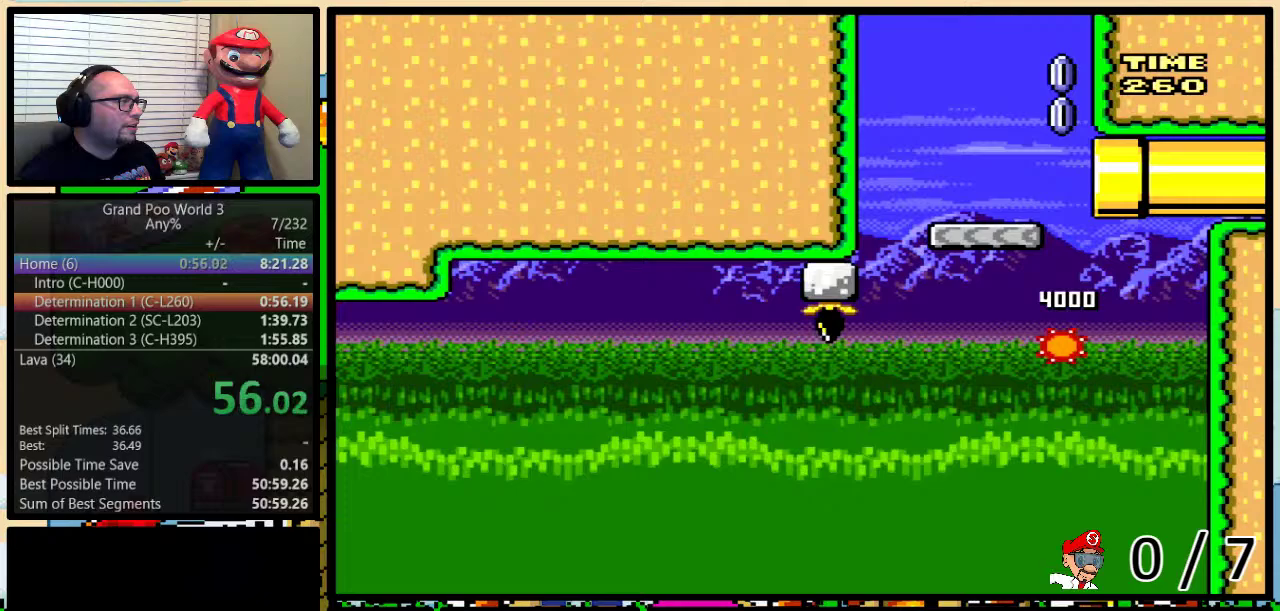
{"buttons": ["Y"]}
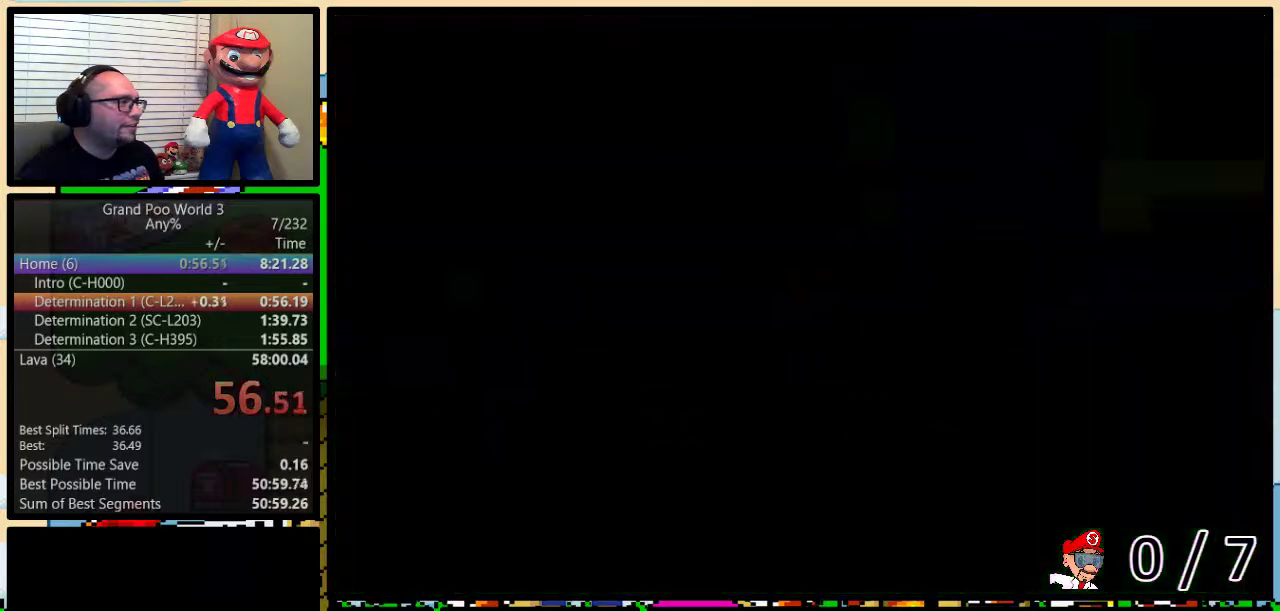
{"buttons": ["Y"]}
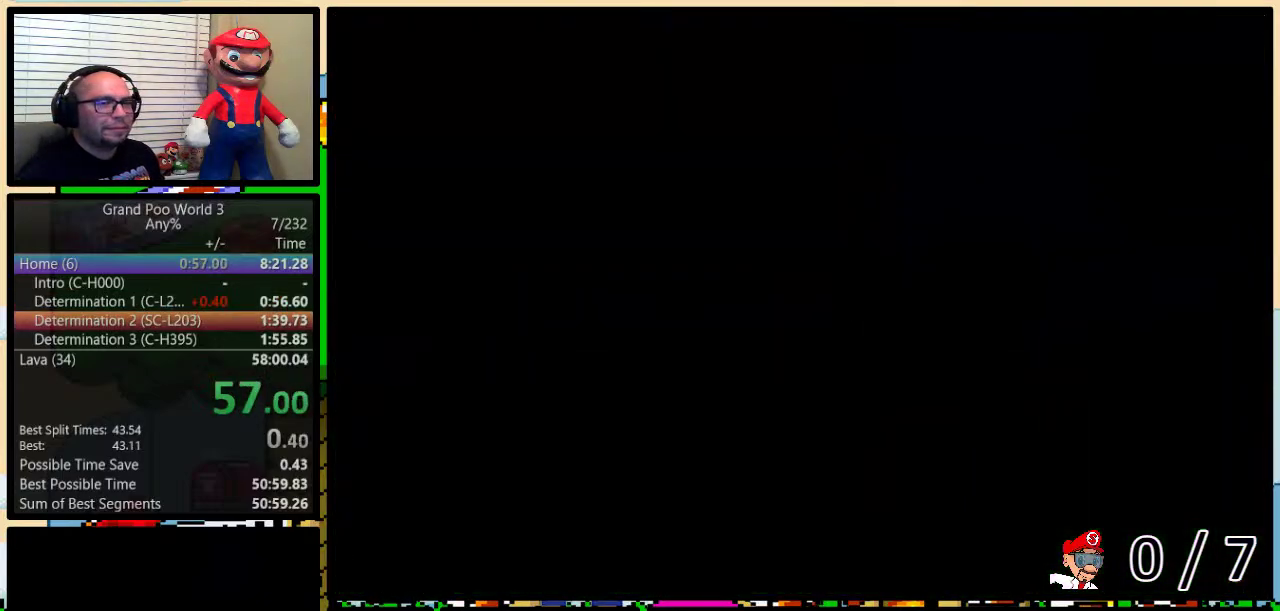
{"buttons": ["Y"]}
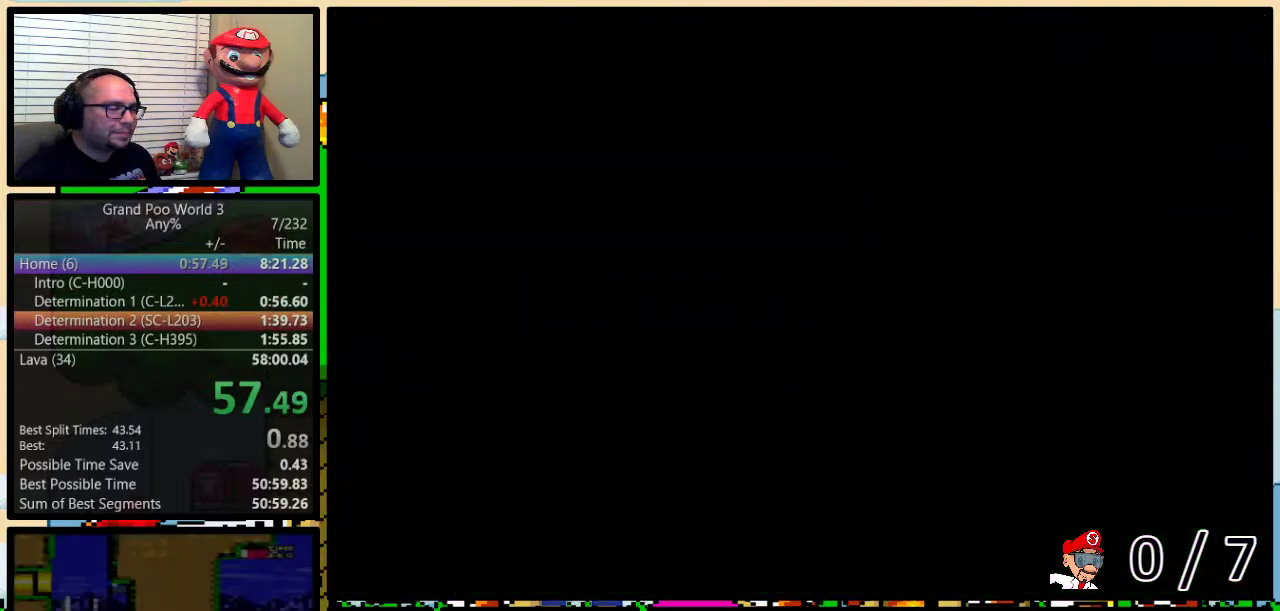
{"buttons": ["Y", "DPAD_RIGHT"], "events": [[317, "DPAD_RIGHT", "down"]]}
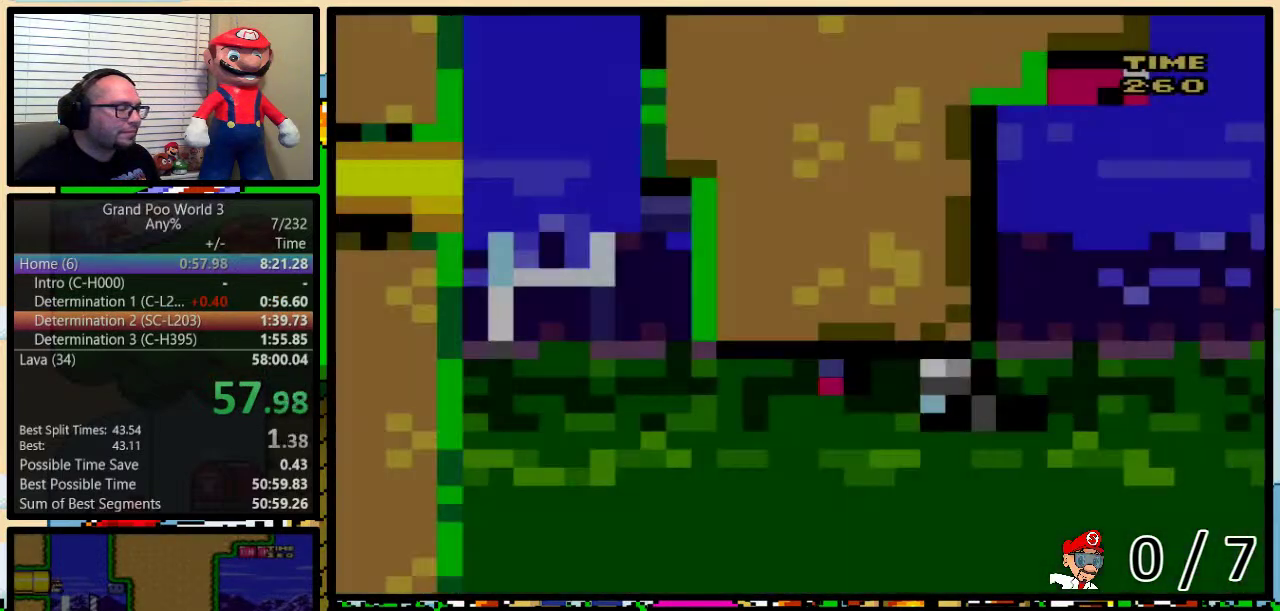
{"buttons": ["Y", "DPAD_RIGHT"], "events": [[100, "DPAD_UP", "down"], [233, "DPAD_UP", "up"]]}
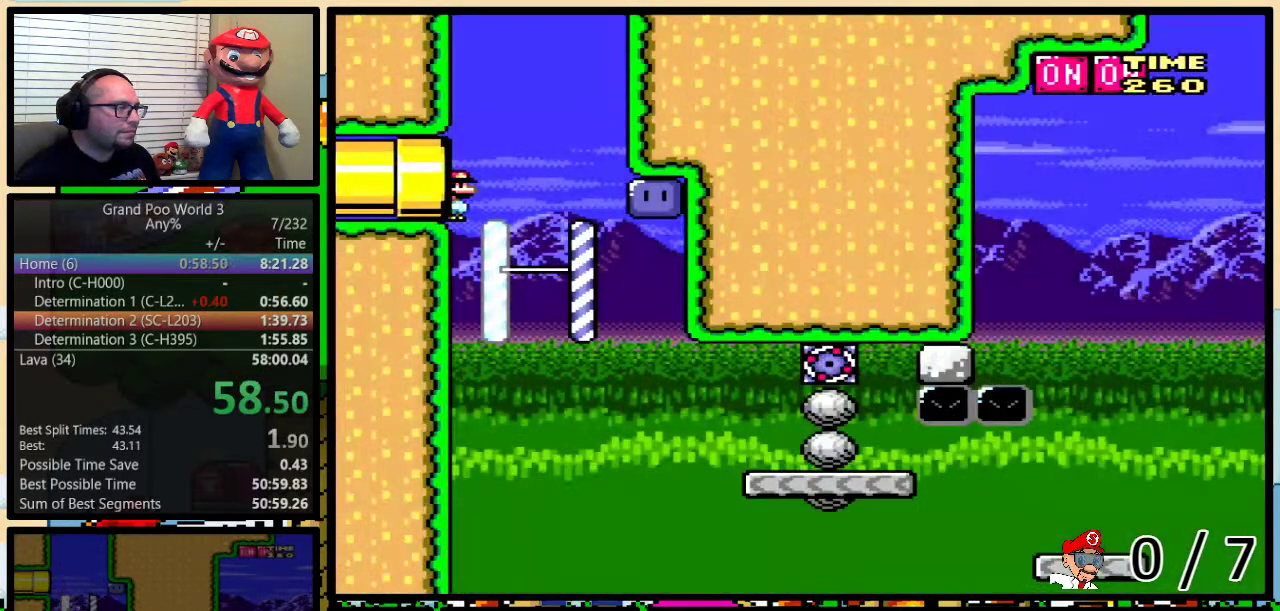
{"buttons": ["Y", "DPAD_RIGHT"]}
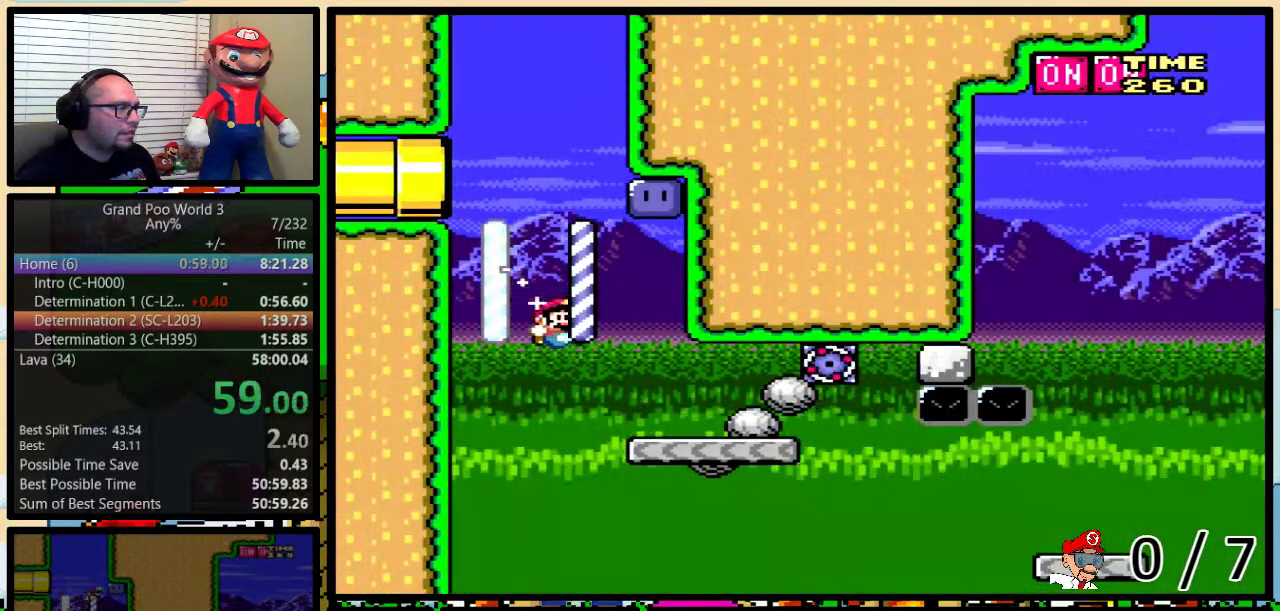
{"buttons": ["B", "Y"], "events": [[83, "DPAD_LEFT", "down"], [83, "DPAD_RIGHT", "up"], [216, "DPAD_LEFT", "up"], [417, "B", "down"]]}
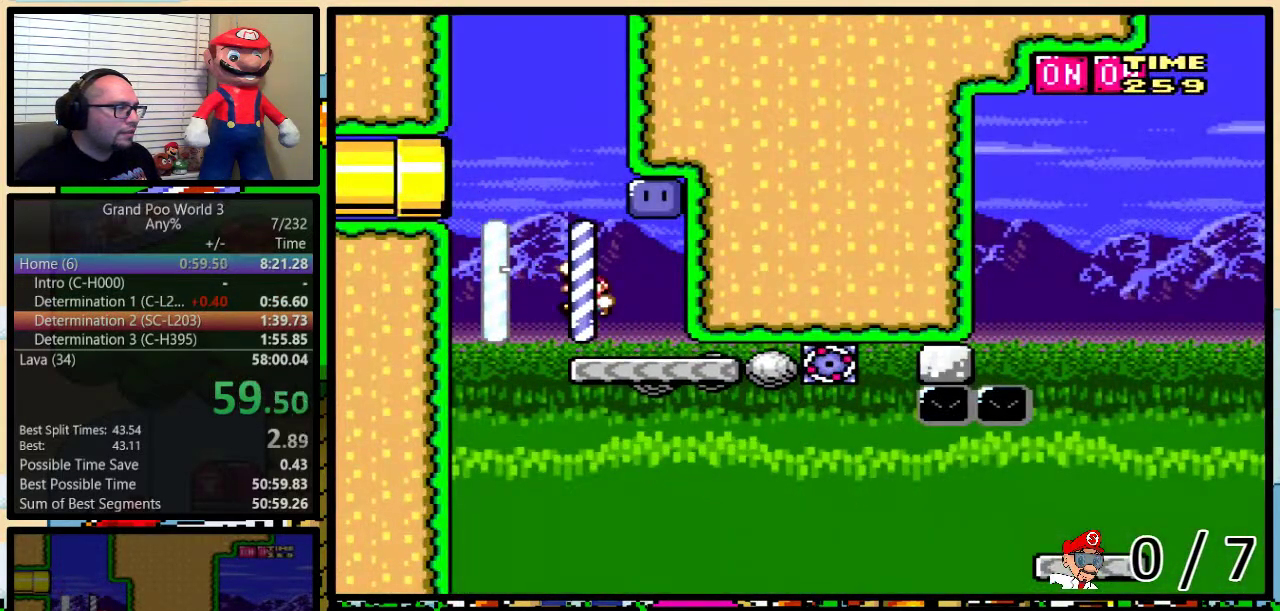
{"buttons": ["B", "Y"], "events": [[84, "DPAD_RIGHT", "down"], [84, "DPAD_UP", "down"], [217, "DPAD_UP", "up"], [234, "B", "up"], [234, "DPAD_RIGHT", "up"], [234, "Y", "up"], [300, "B", "down"], [334, "Y", "down"]]}
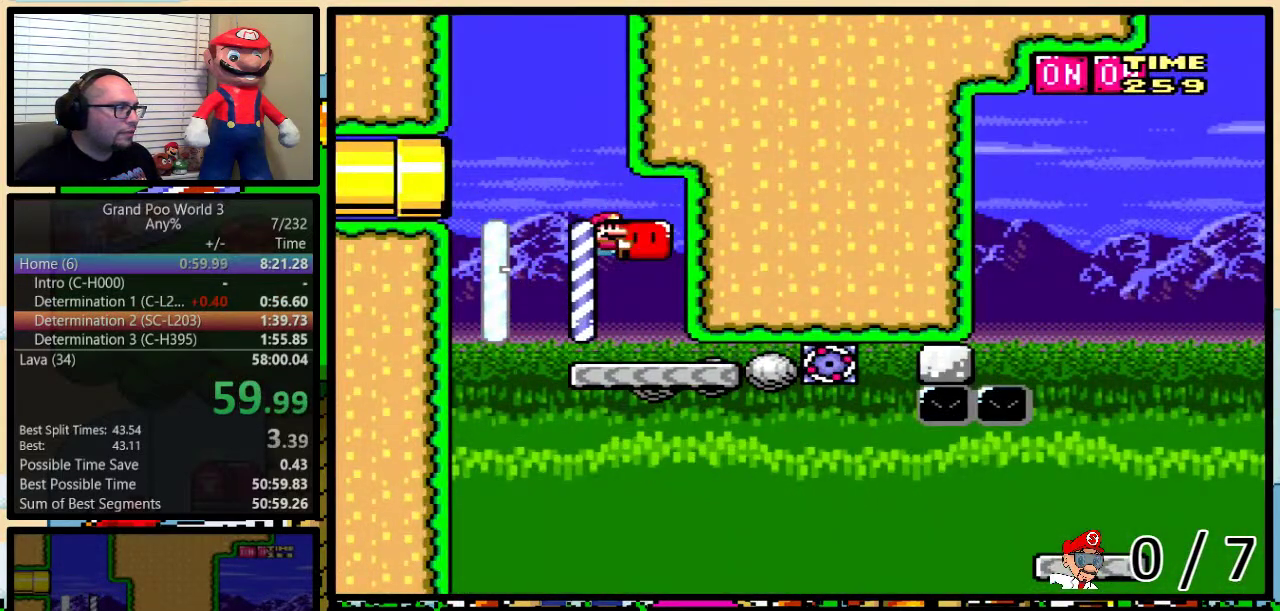
{"buttons": ["B", "Y", "DPAD_UP", "DPAD_RIGHT"], "events": [[183, "DPAD_RIGHT", "down"], [217, "DPAD_UP", "down"]]}
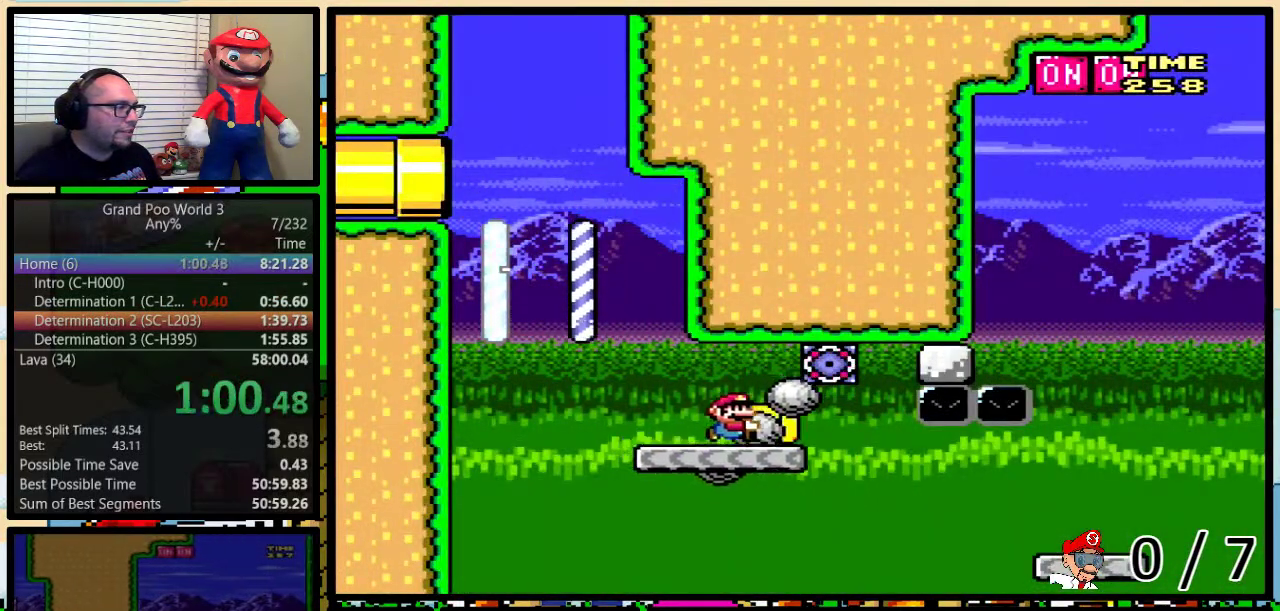
{"buttons": ["Y", "DPAD_UP", "DPAD_RIGHT"], "events": [[234, "B", "up"]]}
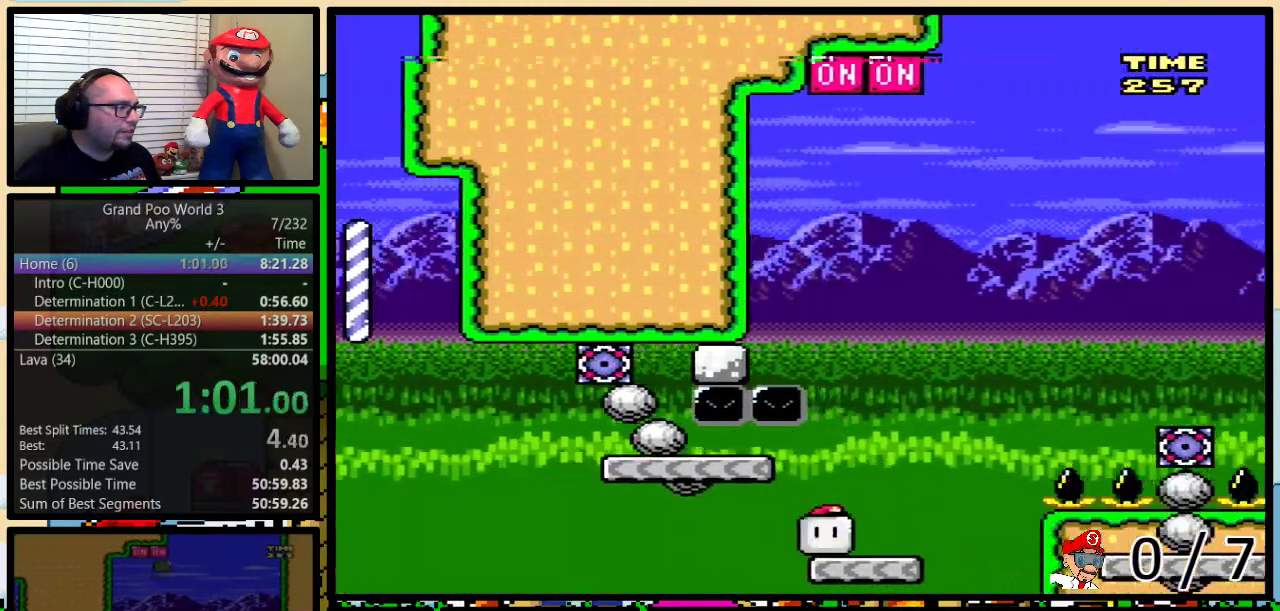
{"buttons": ["B", "Y", "DPAD_LEFT"], "events": [[33, "B", "down"], [33, "DPAD_LEFT", "down"], [33, "DPAD_RIGHT", "up"], [33, "DPAD_UP", "up"], [150, "DPAD_UP", "down"], [216, "DPAD_LEFT", "up"], [216, "DPAD_RIGHT", "down"], [350, "Y", "up"], [367, "DPAD_LEFT", "down"], [367, "DPAD_RIGHT", "up"], [400, "DPAD_UP", "up"], [400, "Y", "down"]]}
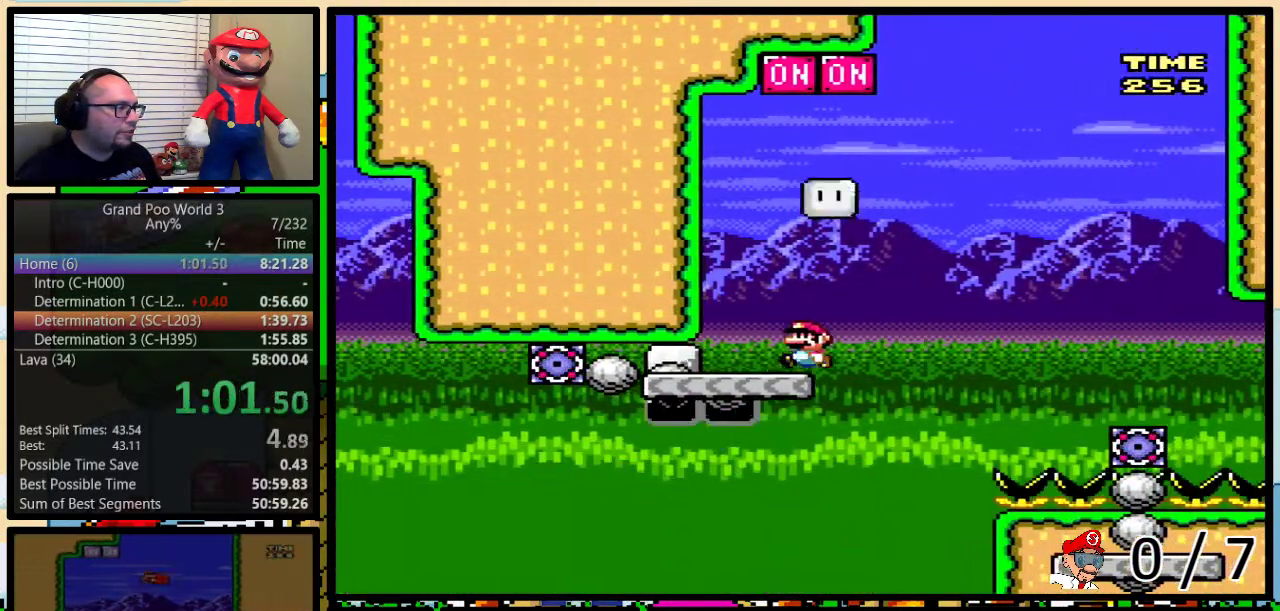
{"buttons": ["B", "Y", "DPAD_RIGHT"], "events": [[67, "DPAD_UP", "down"], [100, "DPAD_LEFT", "up"], [100, "DPAD_RIGHT", "down"], [100, "DPAD_UP", "up"], [117, "B", "up"], [300, "B", "down"]]}
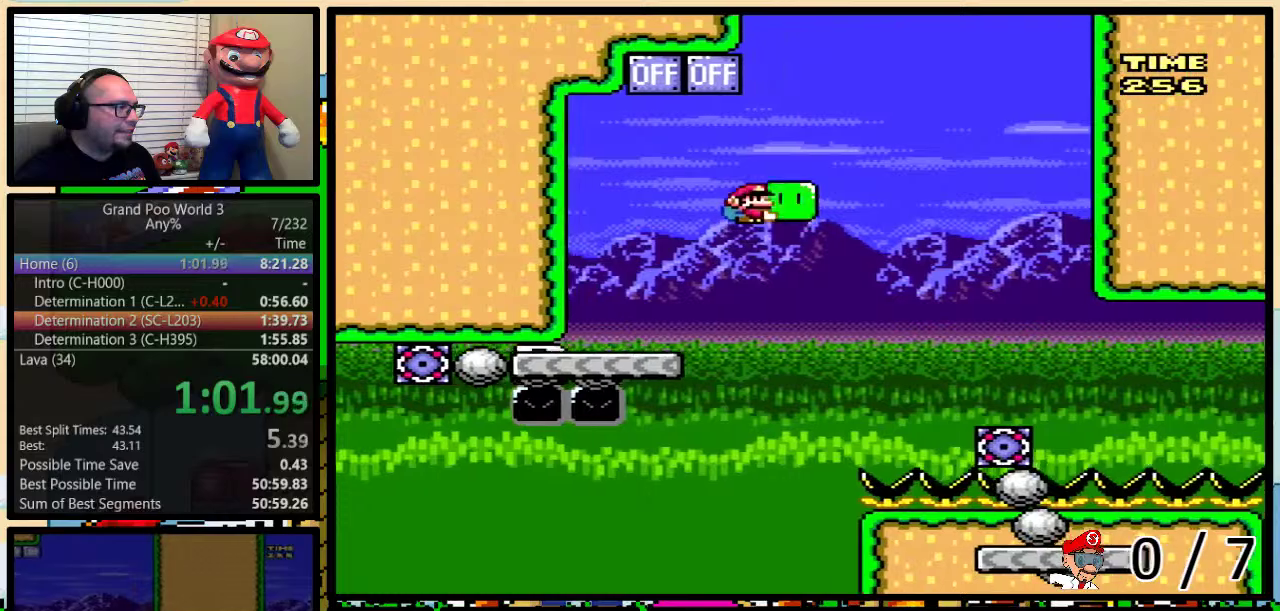
{"buttons": ["B", "Y", "DPAD_RIGHT"], "events": [[233, "B", "up"], [317, "B", "down"]]}
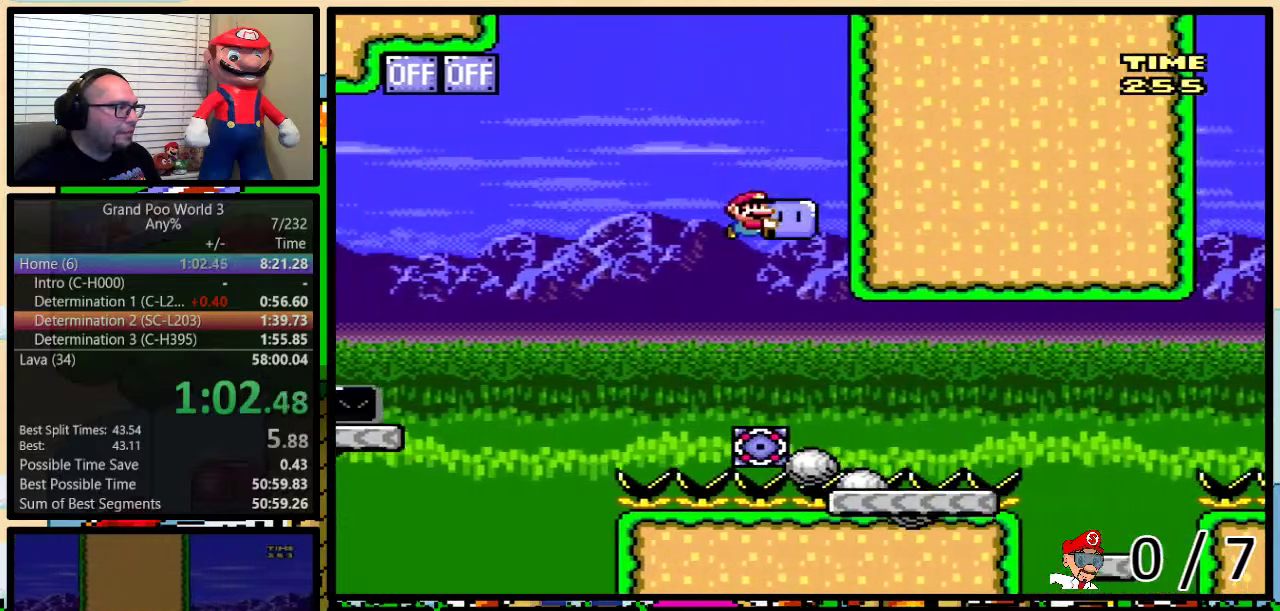
{"buttons": ["X", "DPAD_RIGHT"], "events": [[200, "B", "up"], [250, "Y", "up"], [317, "A", "down"], [367, "X", "down"], [501, "A", "up"]]}
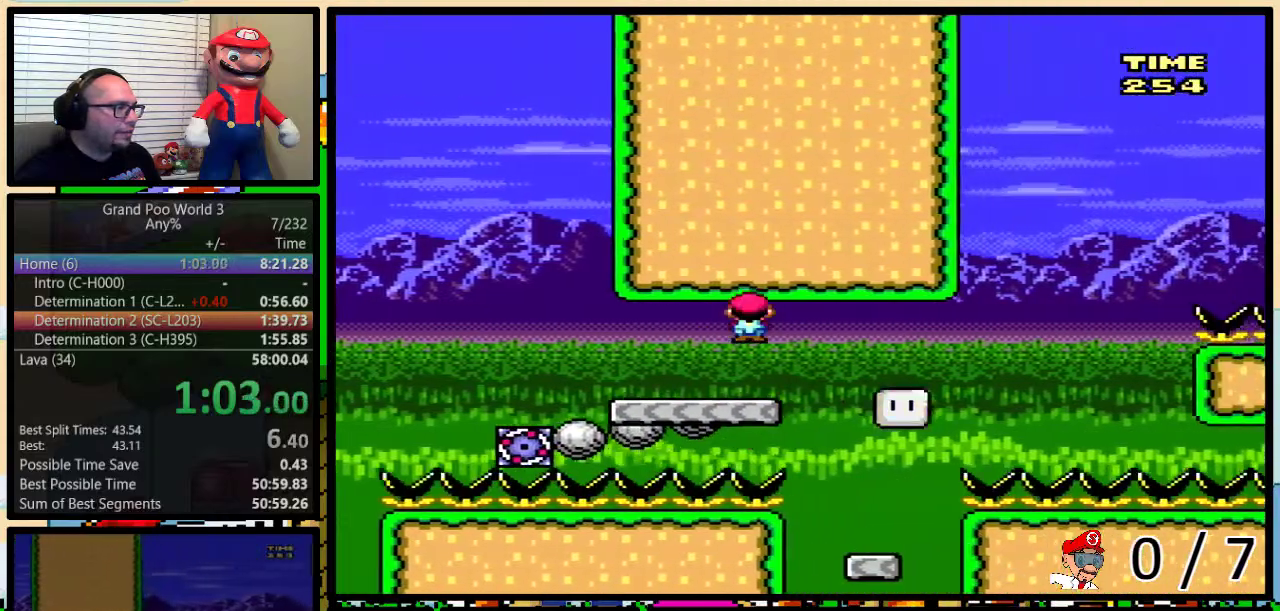
{"buttons": ["A", "X", "DPAD_UP", "DPAD_RIGHT"]}
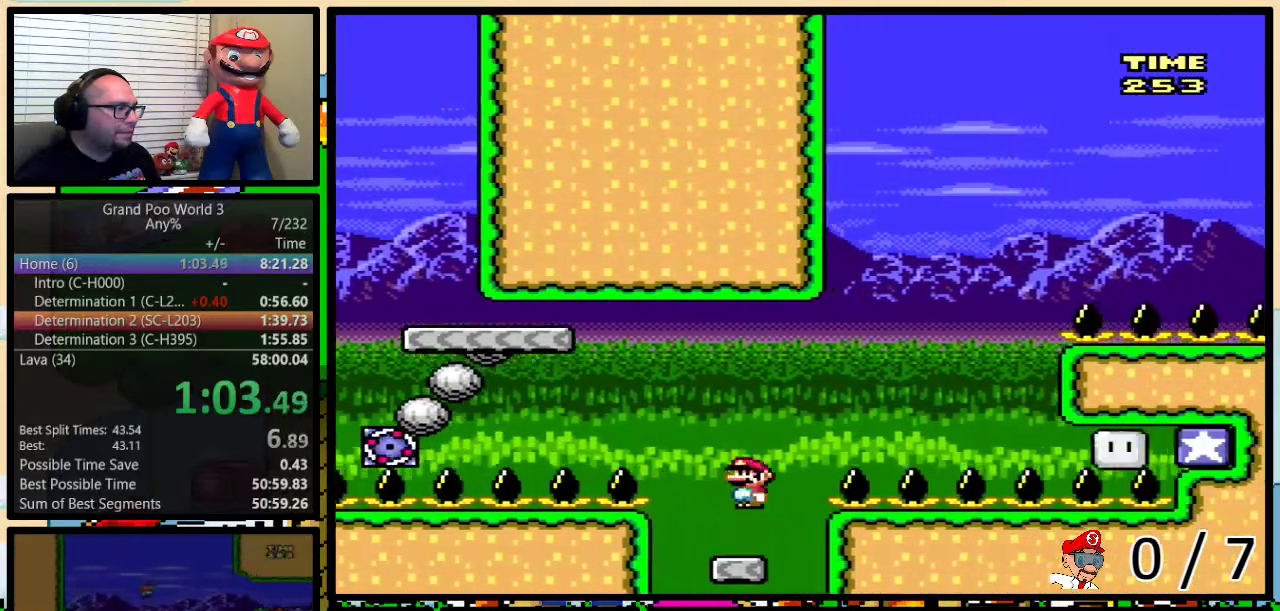
{"buttons": ["A", "Y", "DPAD_UP", "DPAD_RIGHT"], "events": [[117, "A", "up"], [250, "A", "down"], [367, "Y", "down"], [467, "X", "up"]]}